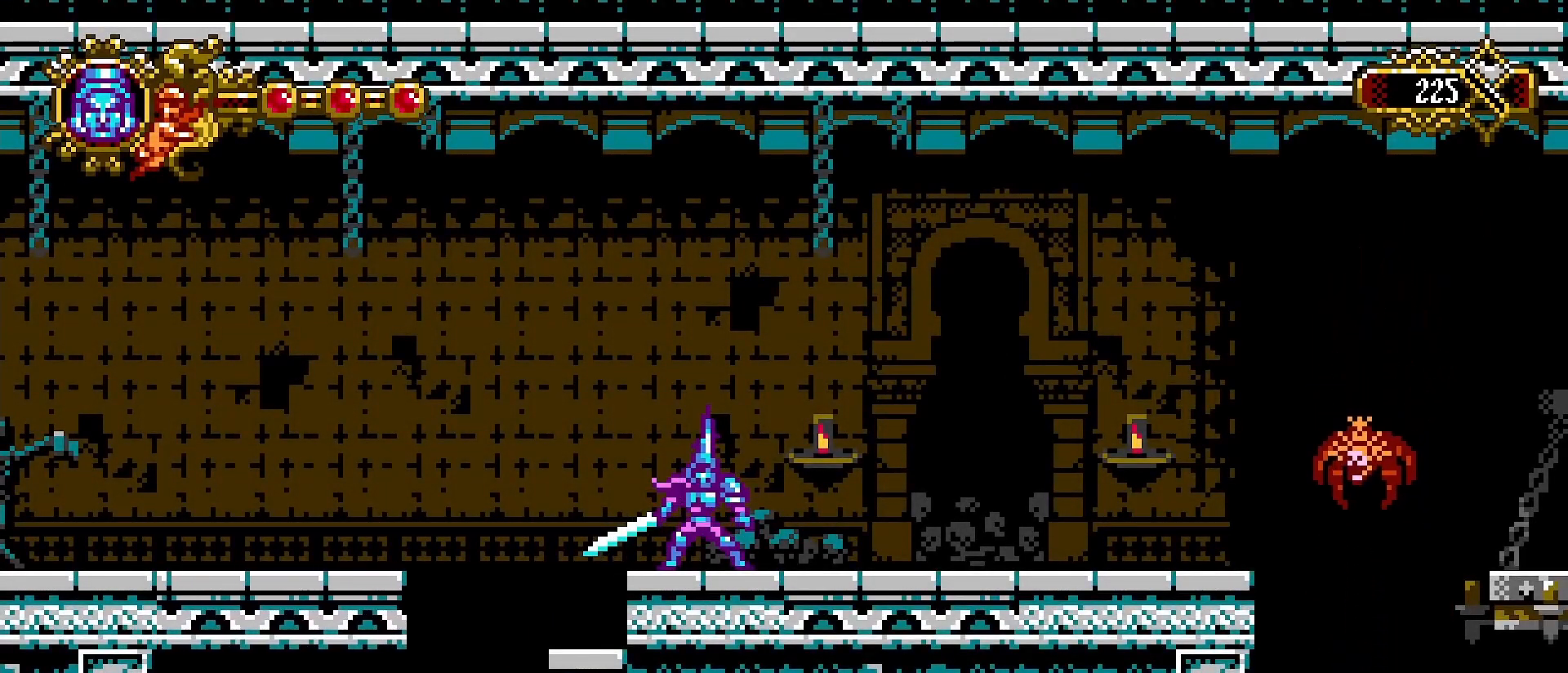
Gameplay with a controller (PlayStation layout); each line is a JSON object with the inputs held at the frame after it (dt_ms = milliseconds from this image to that frame). "events" lists button and stick changes between this image and that frame as [ms after this image, input, new state], when the widget could be followed in between. Not read: L1.
{"dt_ms": 500, "buttons": ["DPAD_DOWN"], "left_stick": "center", "right_stick": "center"}
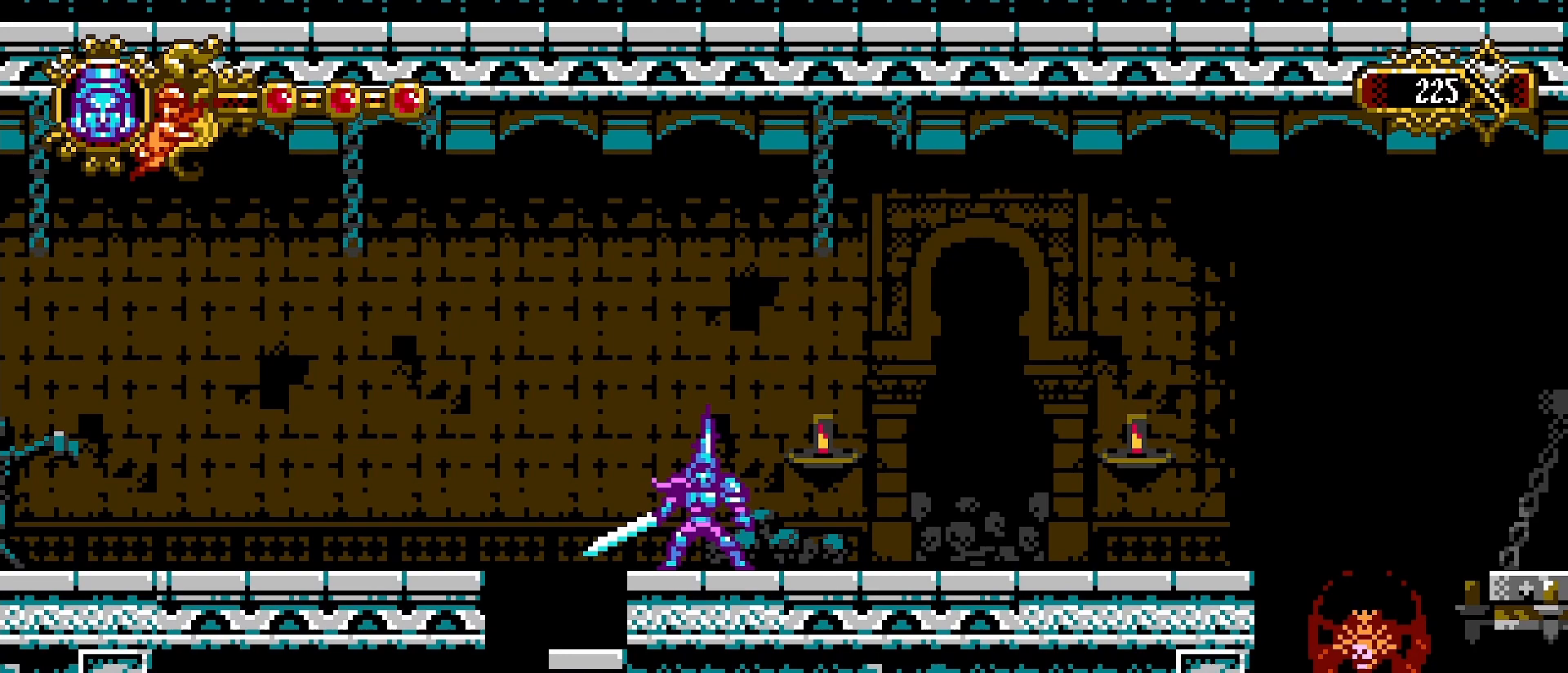
{"dt_ms": 500, "buttons": [], "left_stick": "center", "right_stick": "center"}
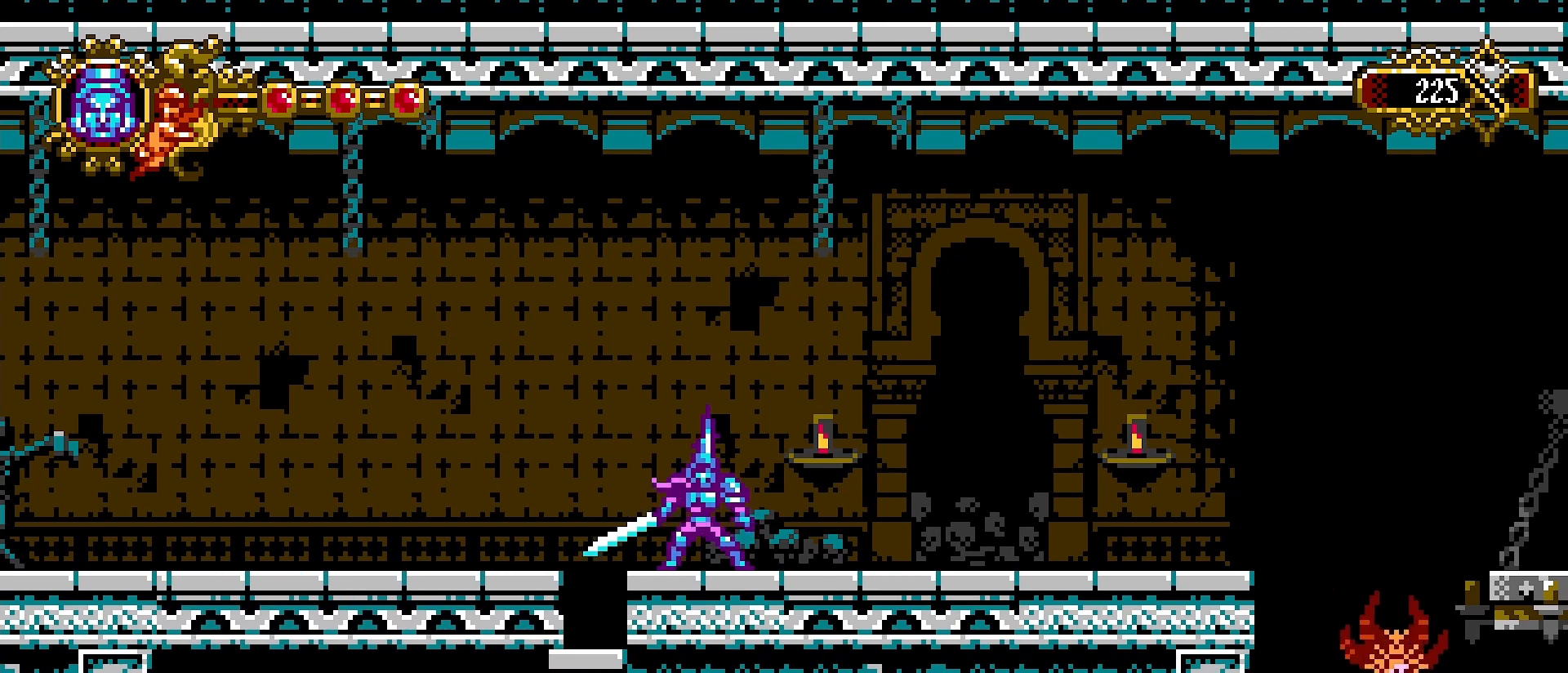
{"dt_ms": 500, "buttons": [], "left_stick": "center", "right_stick": "center", "events": []}
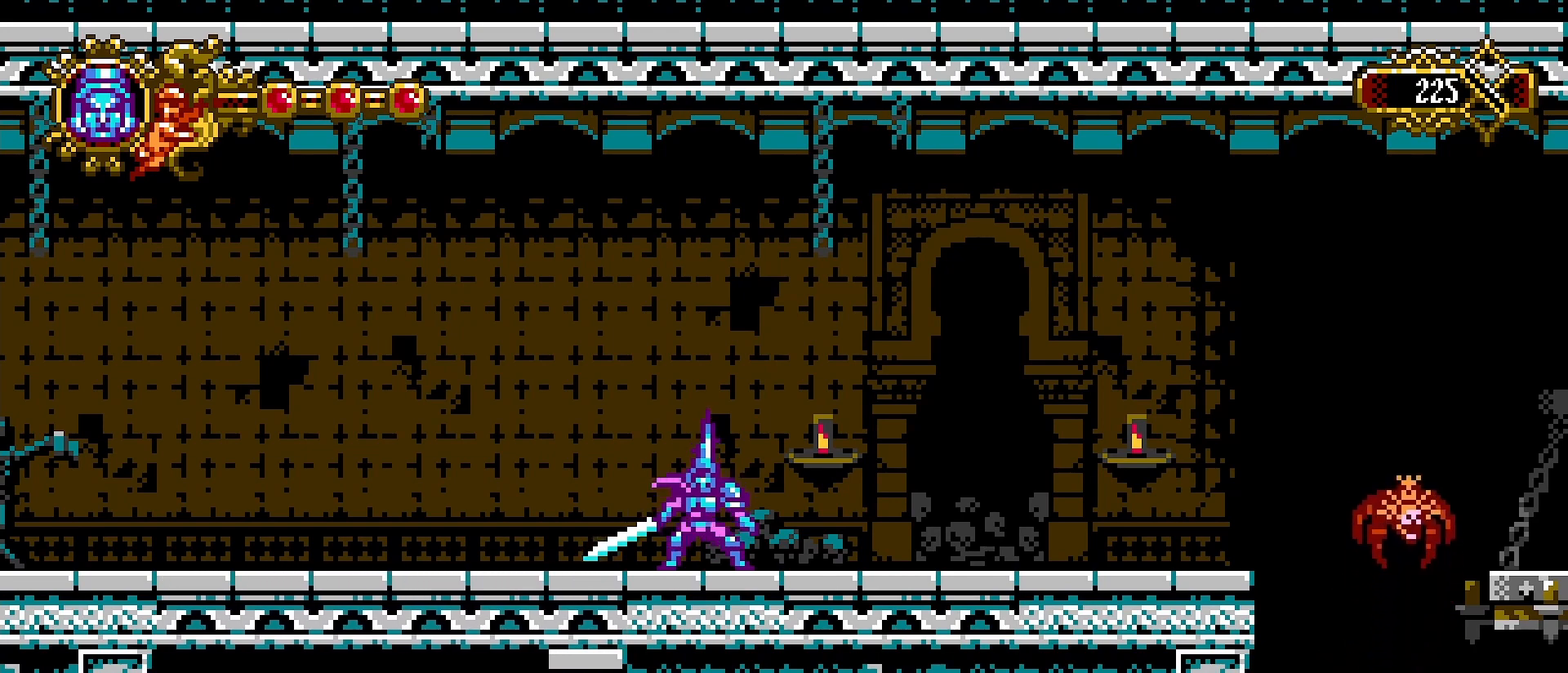
{"dt_ms": 500, "buttons": [], "left_stick": "center", "right_stick": "center", "events": [[33, "DPAD_LEFT", "down"], [67, "DPAD_LEFT", "up"], [167, "DPAD_LEFT", "down"], [233, "DPAD_LEFT", "up"], [300, "DPAD_LEFT", "down"], [367, "DPAD_LEFT", "up"]]}
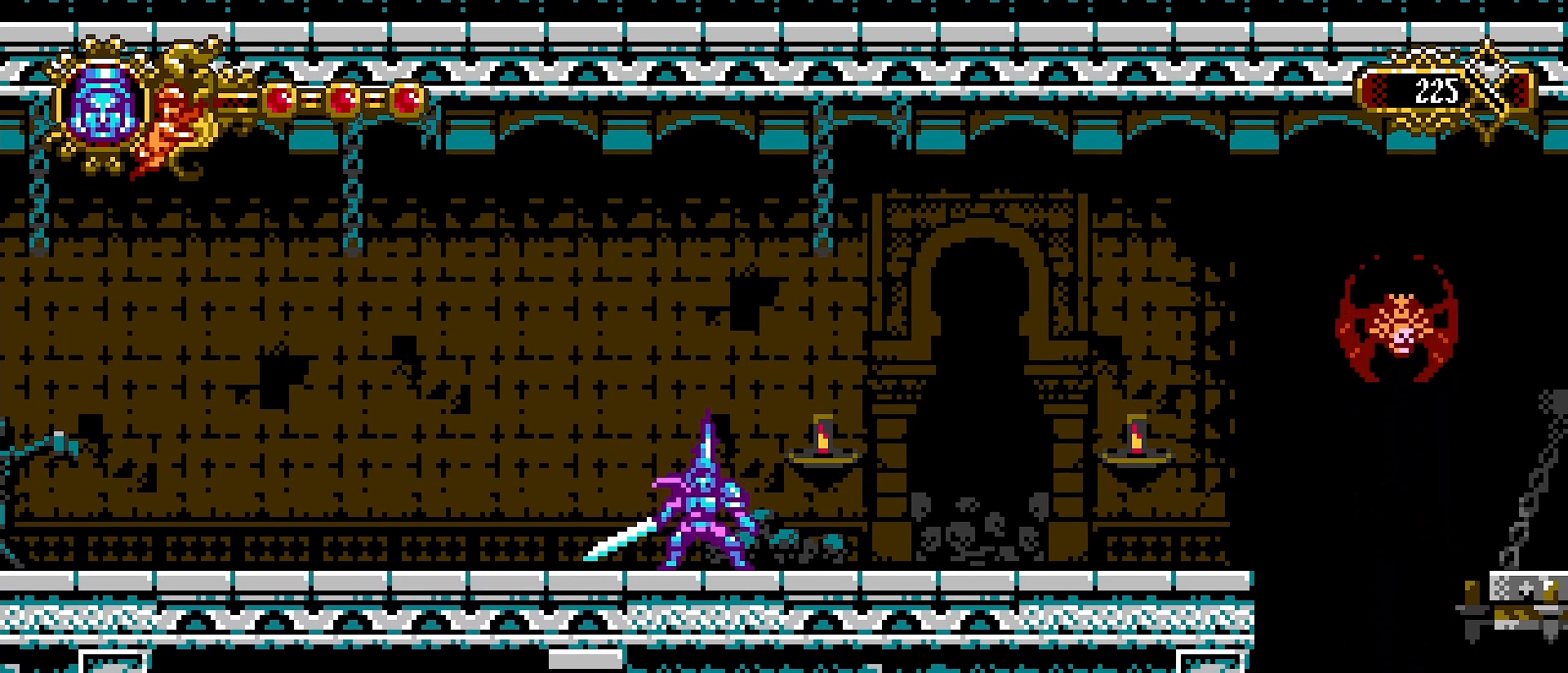
{"dt_ms": 500, "buttons": [], "left_stick": "left", "right_stick": "center", "events": [[67, "left_stick", "left"], [333, "CROSS", "down"], [433, "CROSS", "up"]]}
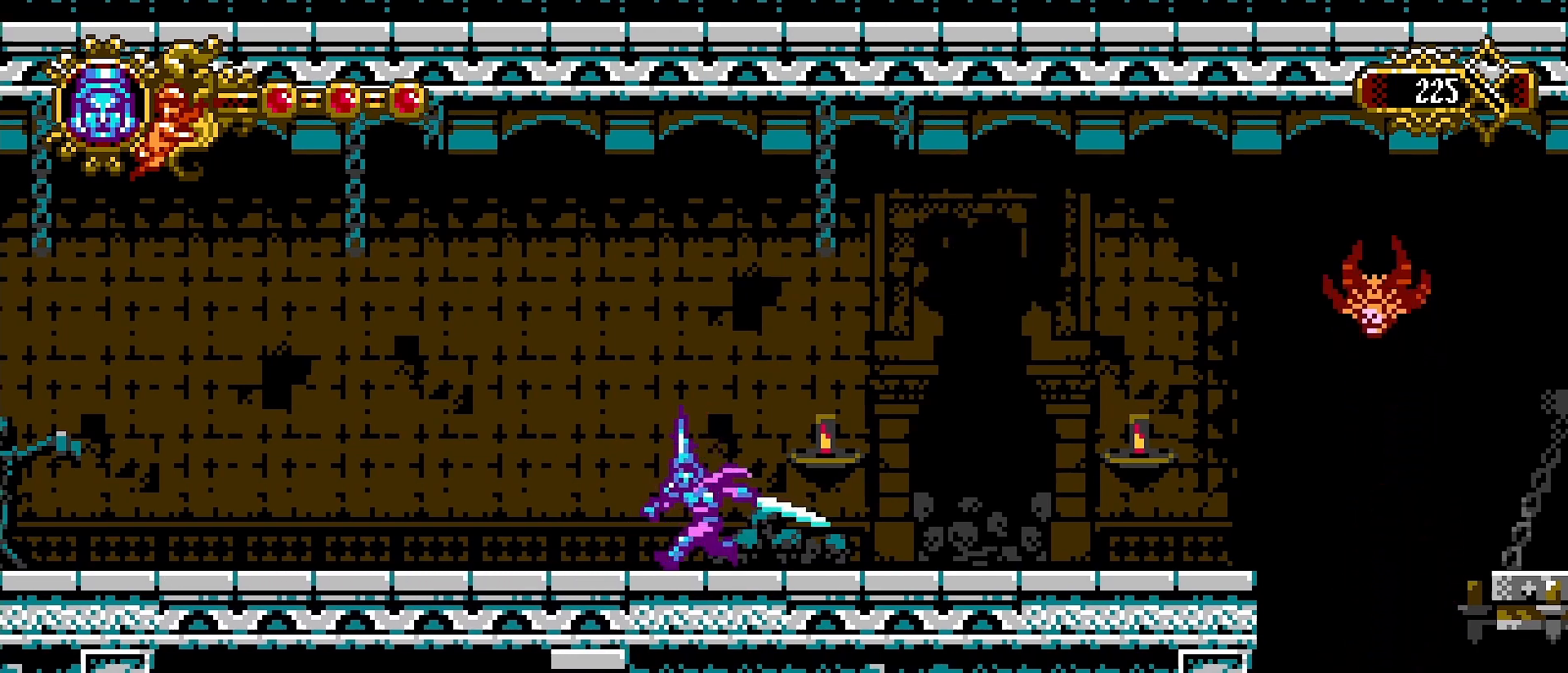
{"dt_ms": 500, "buttons": ["CROSS"], "left_stick": "left", "right_stick": "center", "events": [[433, "CROSS", "down"]]}
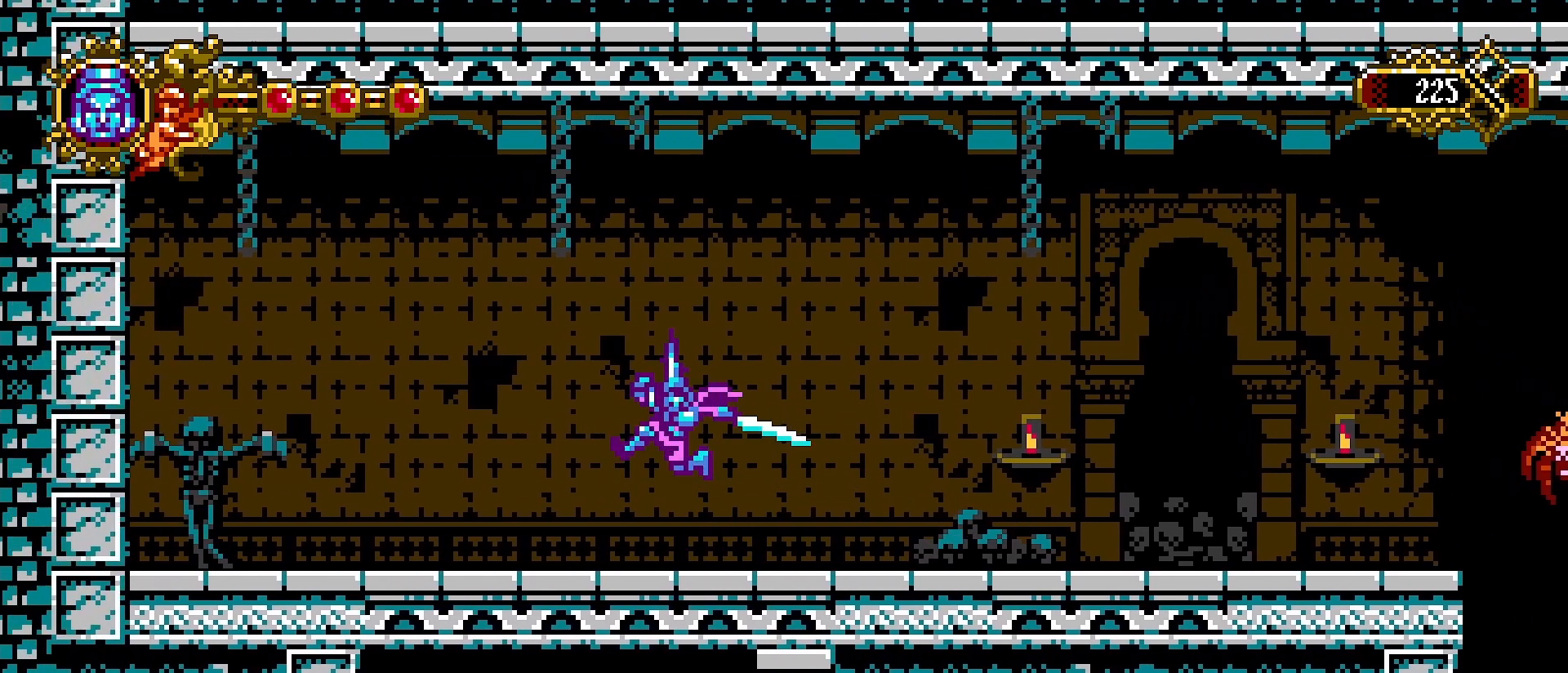
{"dt_ms": 500, "buttons": [], "left_stick": "left", "right_stick": "center", "events": [[67, "CROSS", "up"], [133, "SQUARE", "down"], [233, "SQUARE", "up"]]}
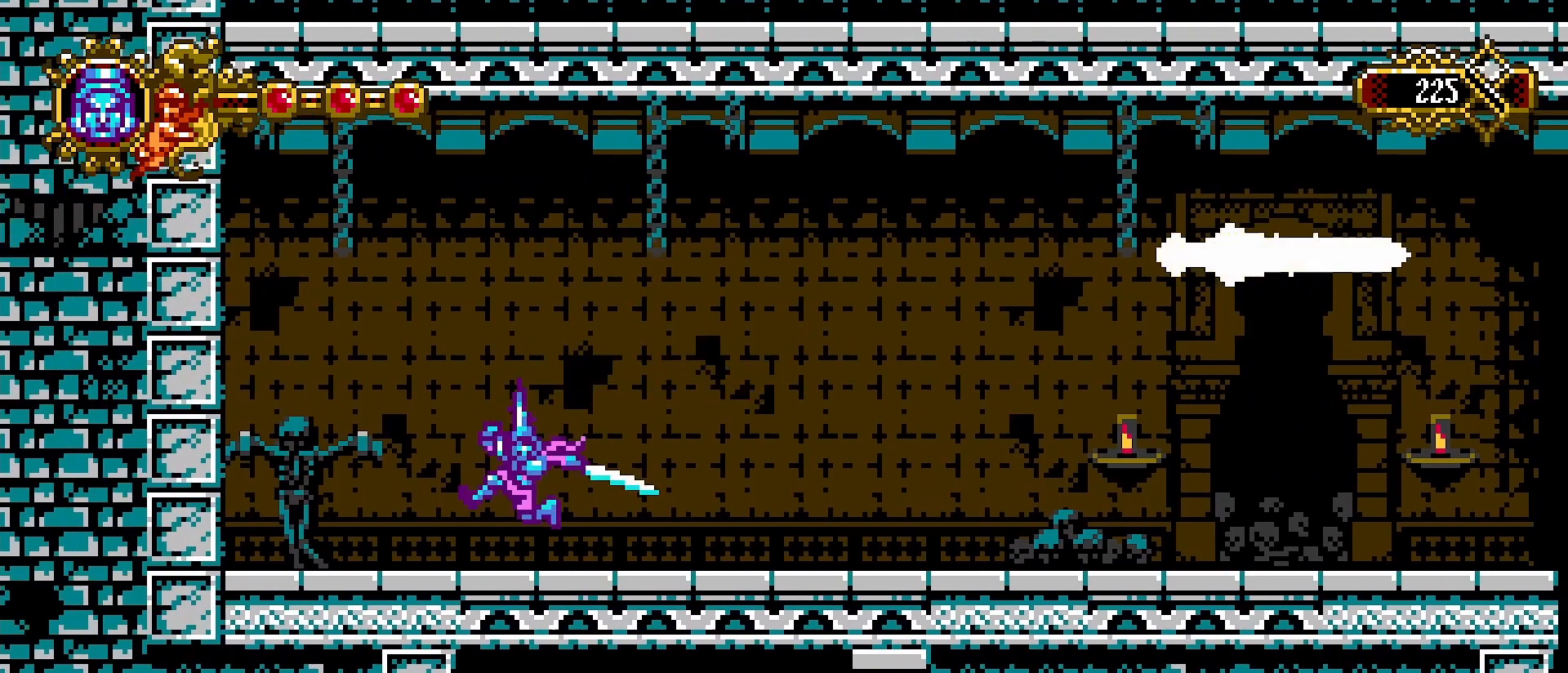
{"dt_ms": 500, "buttons": ["SQUARE"], "left_stick": "center", "right_stick": "center", "events": [[67, "CROSS", "down"], [200, "CROSS", "up"], [200, "SQUARE", "down"], [300, "SQUARE", "up"], [367, "SQUARE", "down"], [400, "SQUARE", "up"], [500, "SQUARE", "down"], [500, "left_stick", "center"]]}
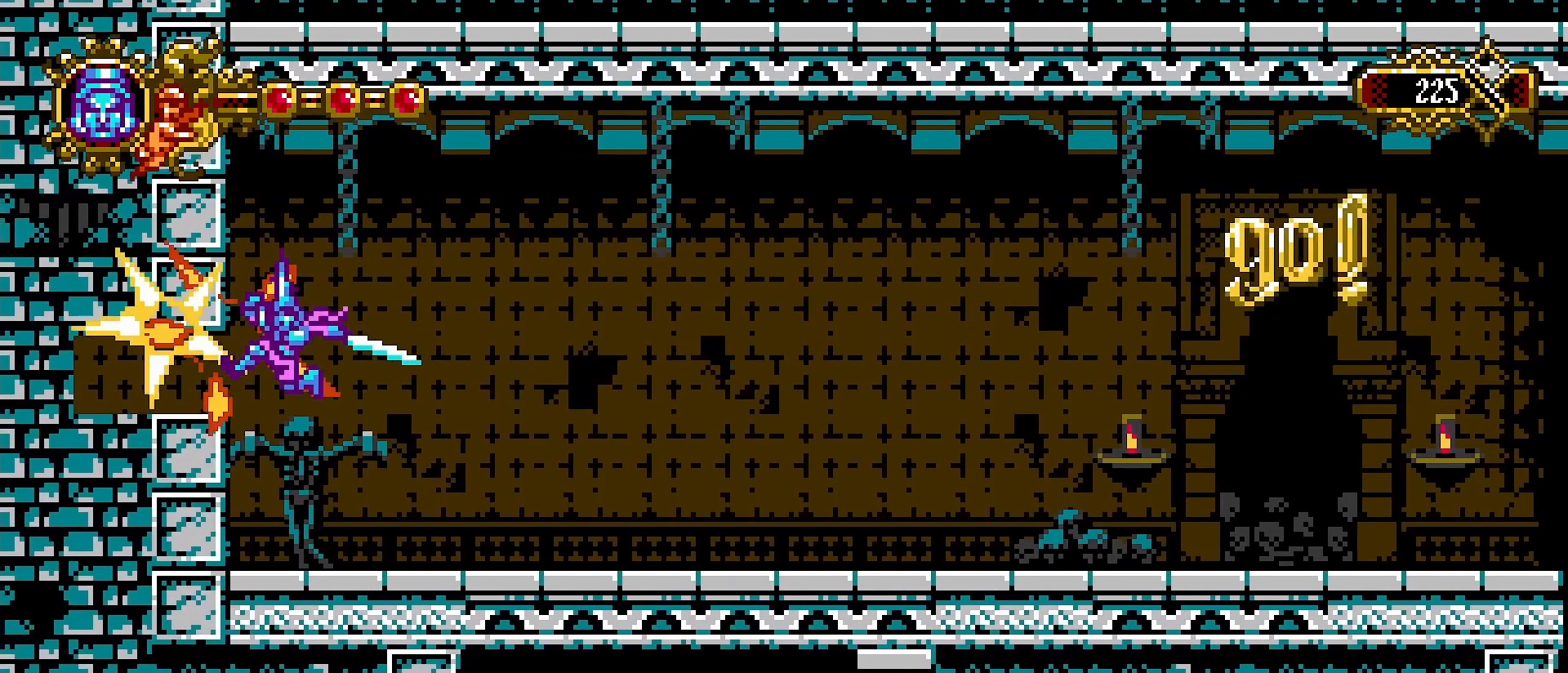
{"dt_ms": 500, "buttons": [], "left_stick": "center", "right_stick": "center", "events": [[67, "SQUARE", "up"], [167, "SQUARE", "down"], [233, "SQUARE", "up"], [300, "SQUARE", "down"], [400, "SQUARE", "up"]]}
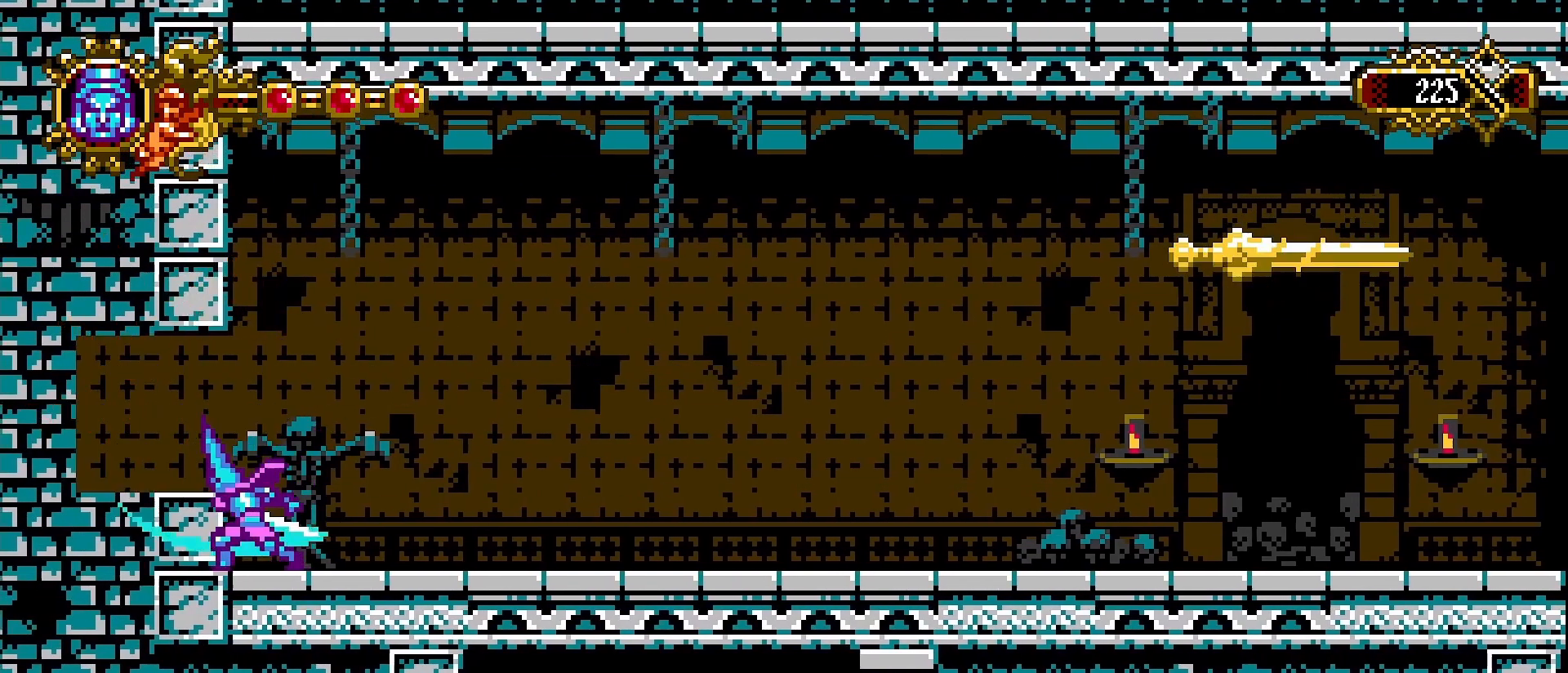
{"dt_ms": 500, "buttons": ["SQUARE"], "left_stick": "left", "right_stick": "center", "events": [[233, "left_stick", "left"], [267, "CROSS", "down"], [433, "CROSS", "up"], [500, "SQUARE", "down"]]}
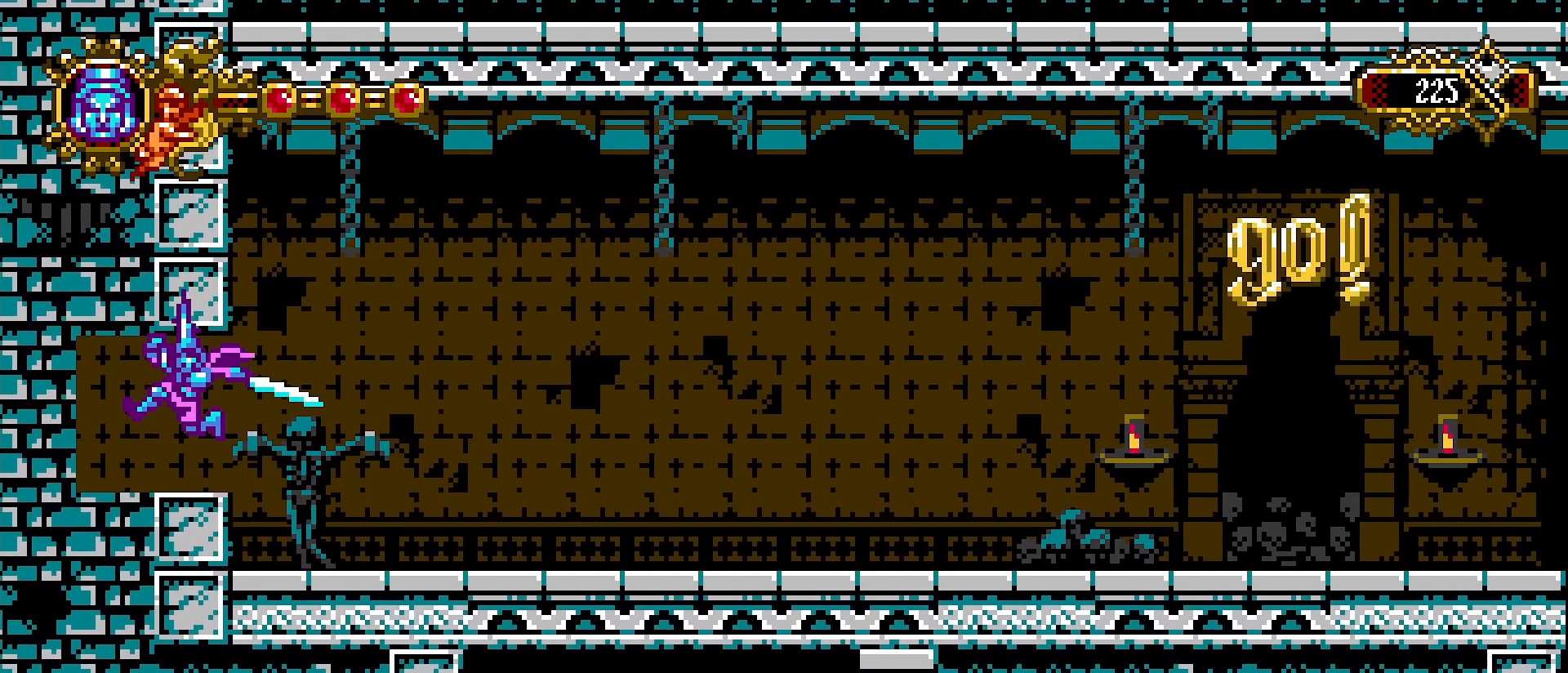
{"dt_ms": 500, "buttons": ["CROSS"], "left_stick": "up-left", "right_stick": "center", "events": [[100, "SQUARE", "up"], [233, "SQUARE", "down"], [300, "SQUARE", "up"], [467, "CROSS", "down"], [500, "left_stick", "up-left"]]}
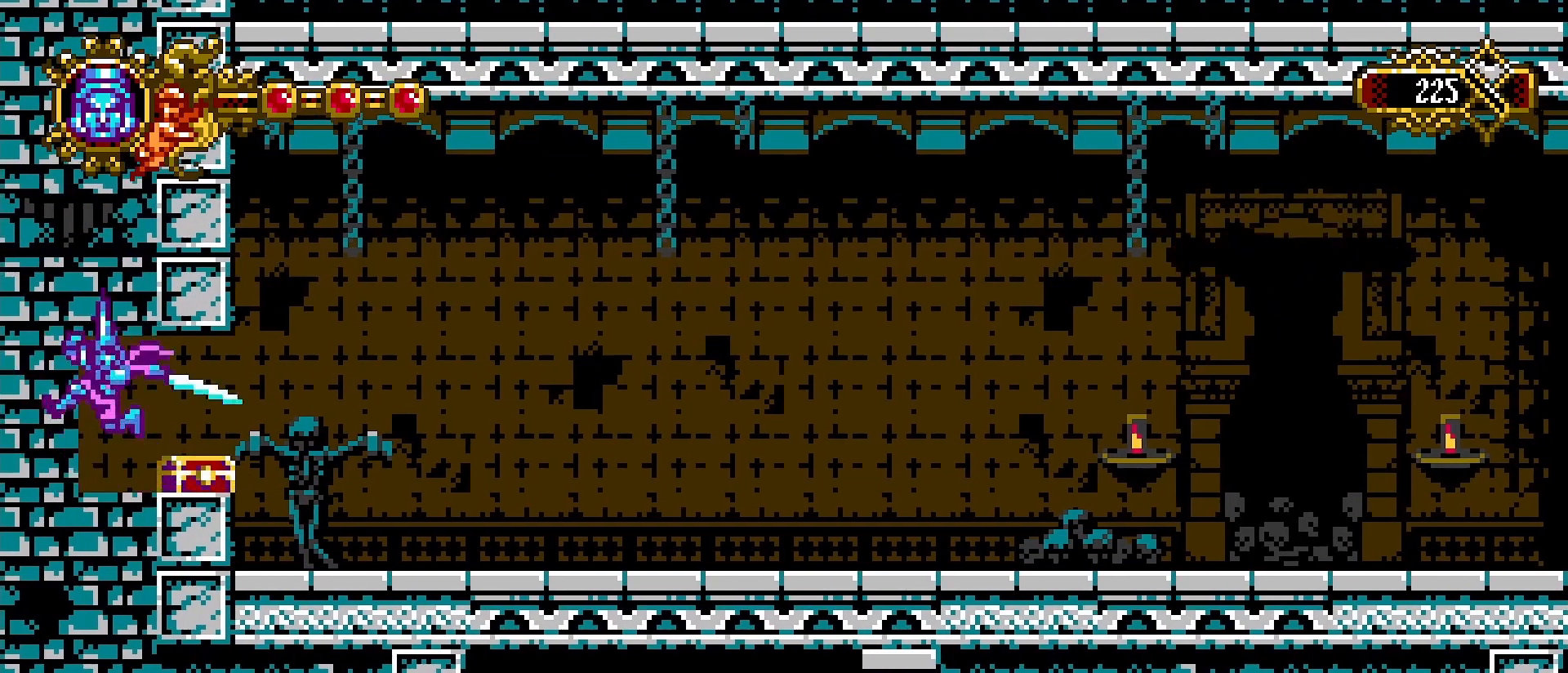
{"dt_ms": 500, "buttons": [], "left_stick": "right", "right_stick": "center", "events": [[167, "CROSS", "up"], [167, "SQUARE", "down"], [167, "left_stick", "up-right"], [233, "SQUARE", "up"], [233, "left_stick", "right"]]}
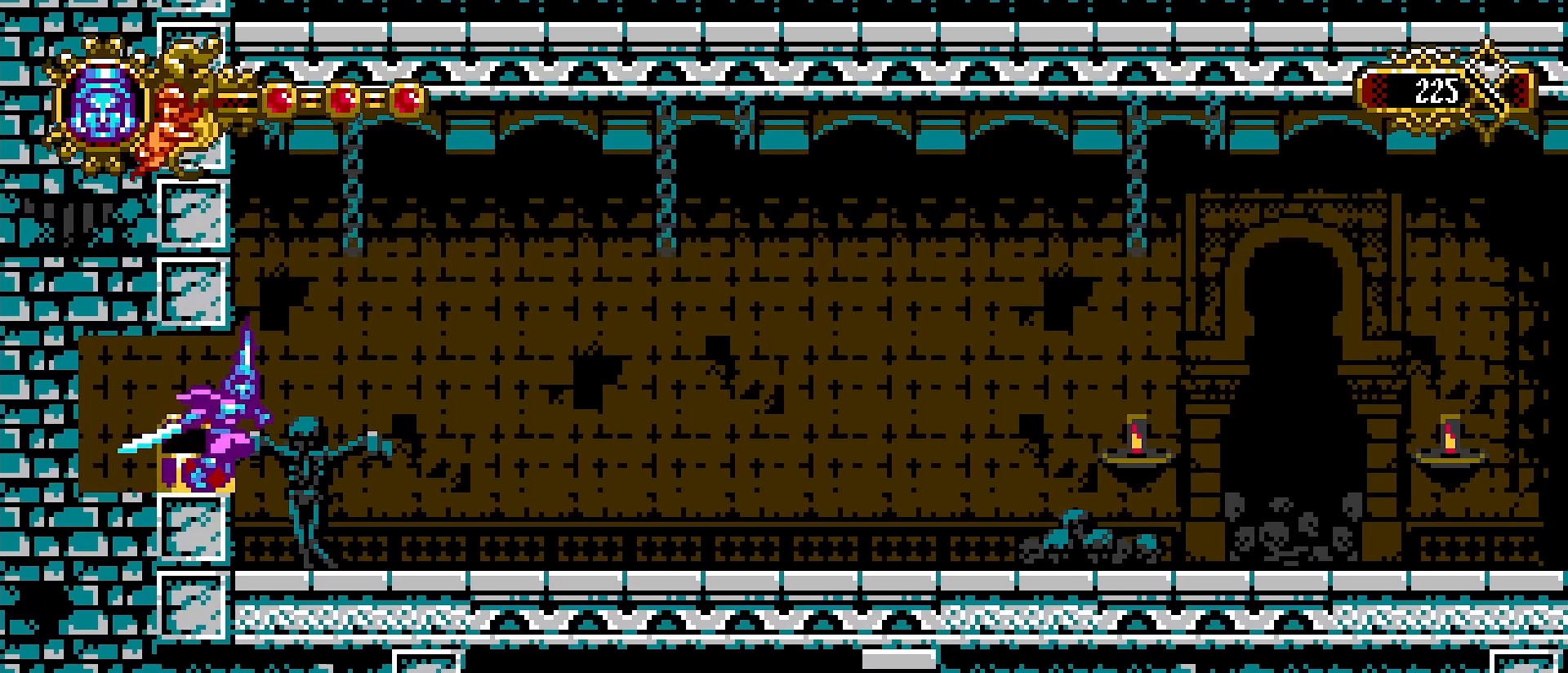
{"dt_ms": 500, "buttons": ["CROSS"], "left_stick": "left", "right_stick": "center", "events": [[367, "left_stick", "up-left"], [433, "left_stick", "left"], [467, "CROSS", "down"]]}
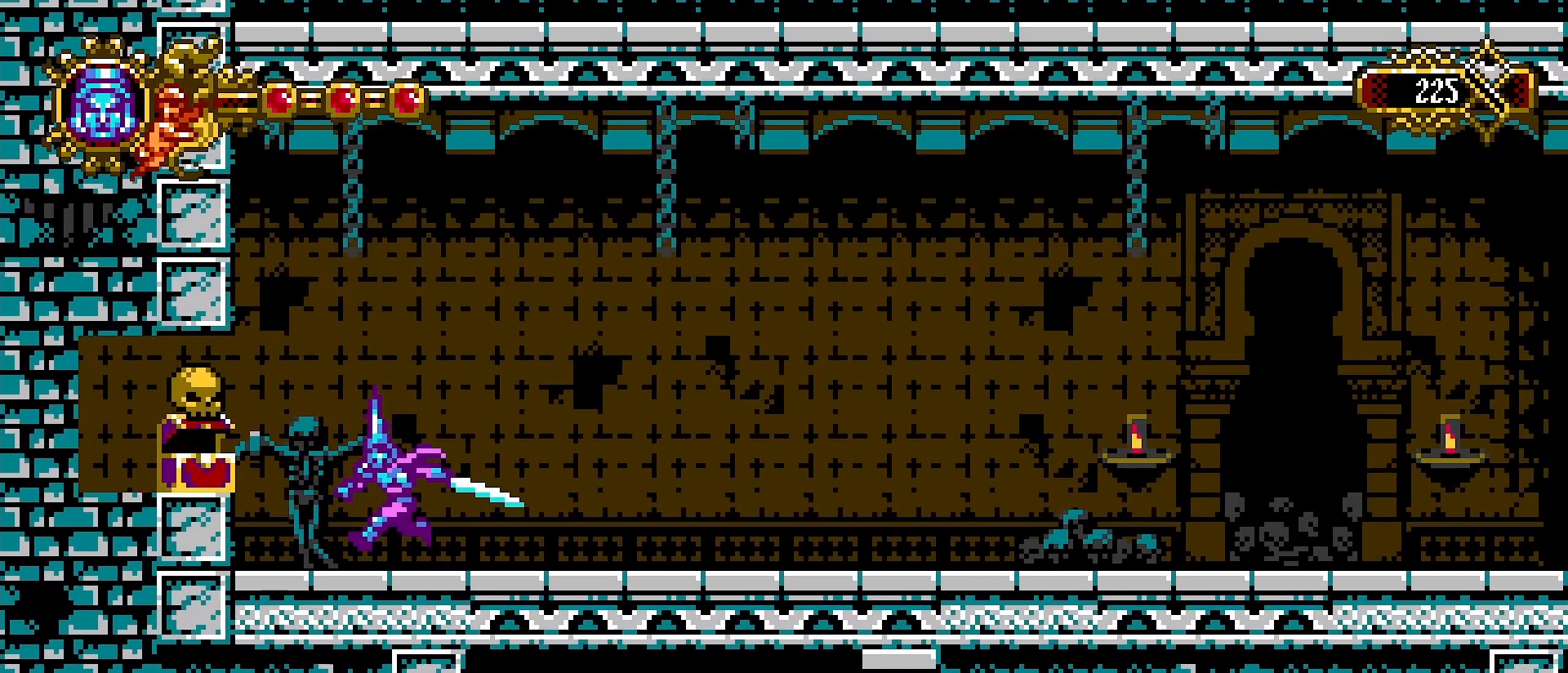
{"dt_ms": 500, "buttons": [], "left_stick": "left", "right_stick": "center", "events": [[200, "SQUARE", "down"], [233, "CROSS", "up"], [333, "SQUARE", "up"]]}
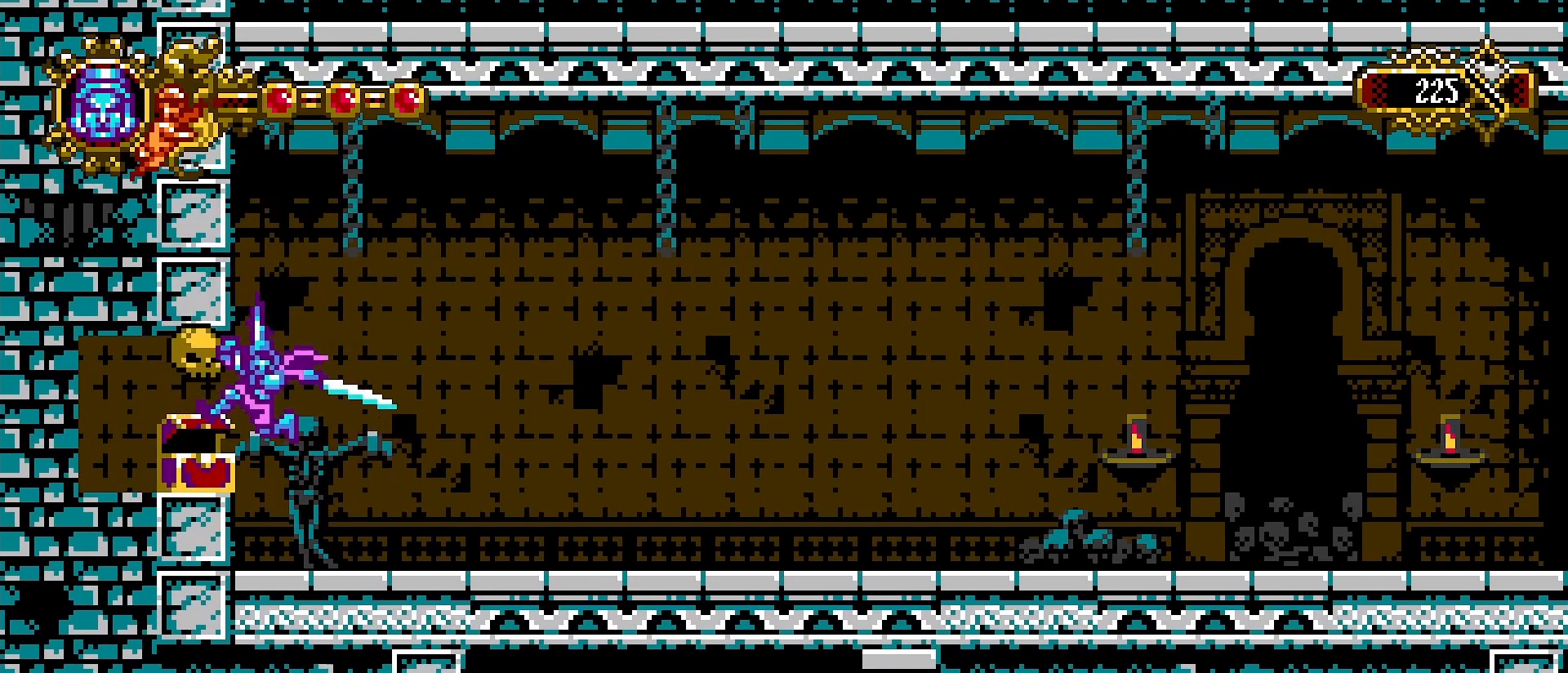
{"dt_ms": 500, "buttons": [], "left_stick": "right", "right_stick": "center", "events": [[133, "left_stick", "right"]]}
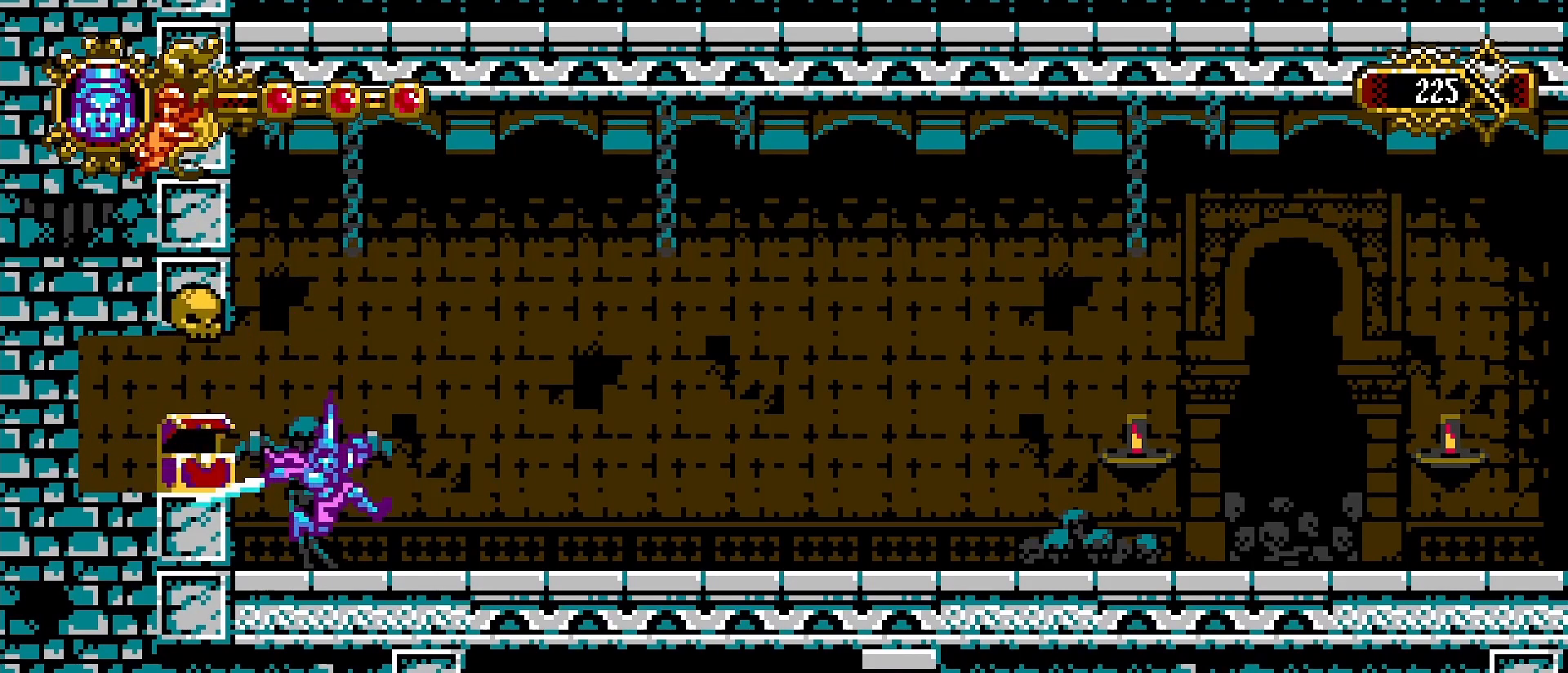
{"dt_ms": 500, "buttons": [], "left_stick": "right", "right_stick": "center", "events": []}
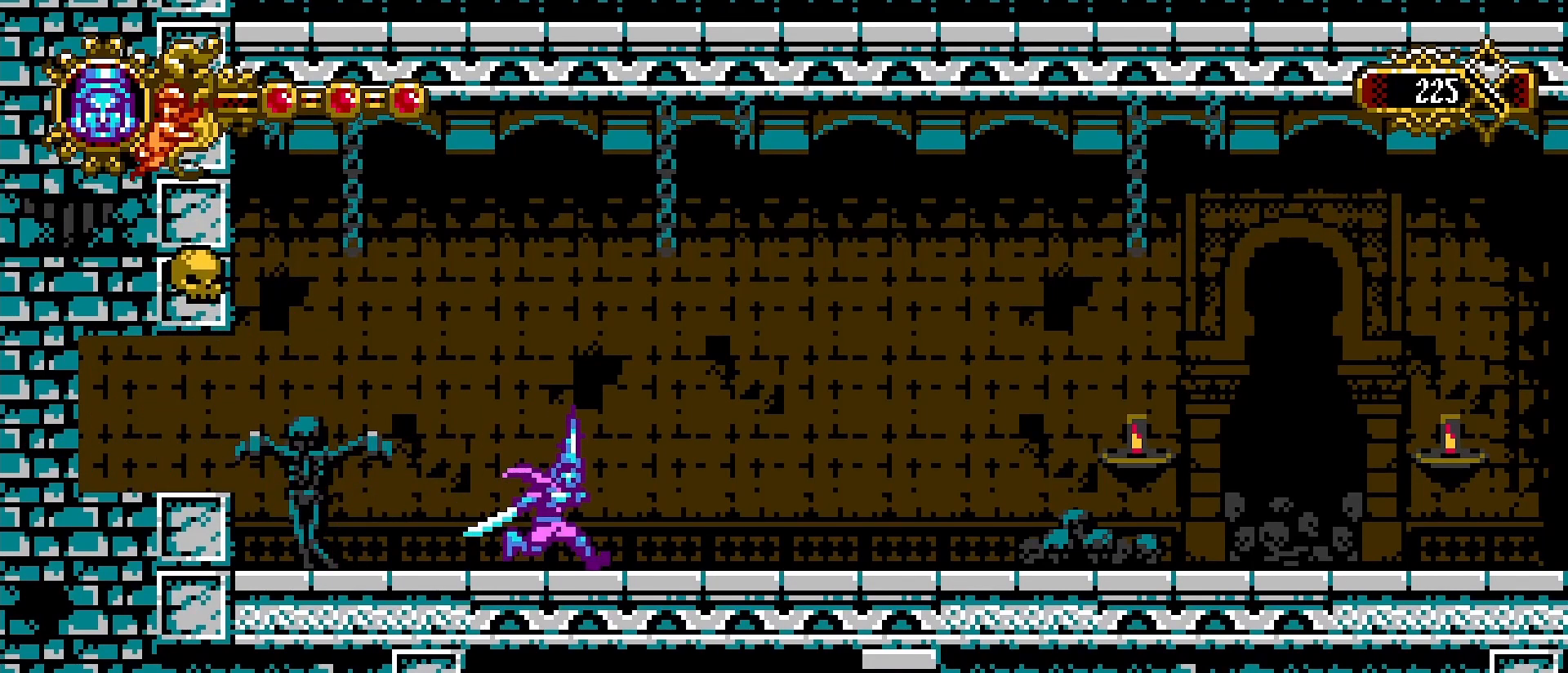
{"dt_ms": 500, "buttons": [], "left_stick": "right", "right_stick": "center", "events": []}
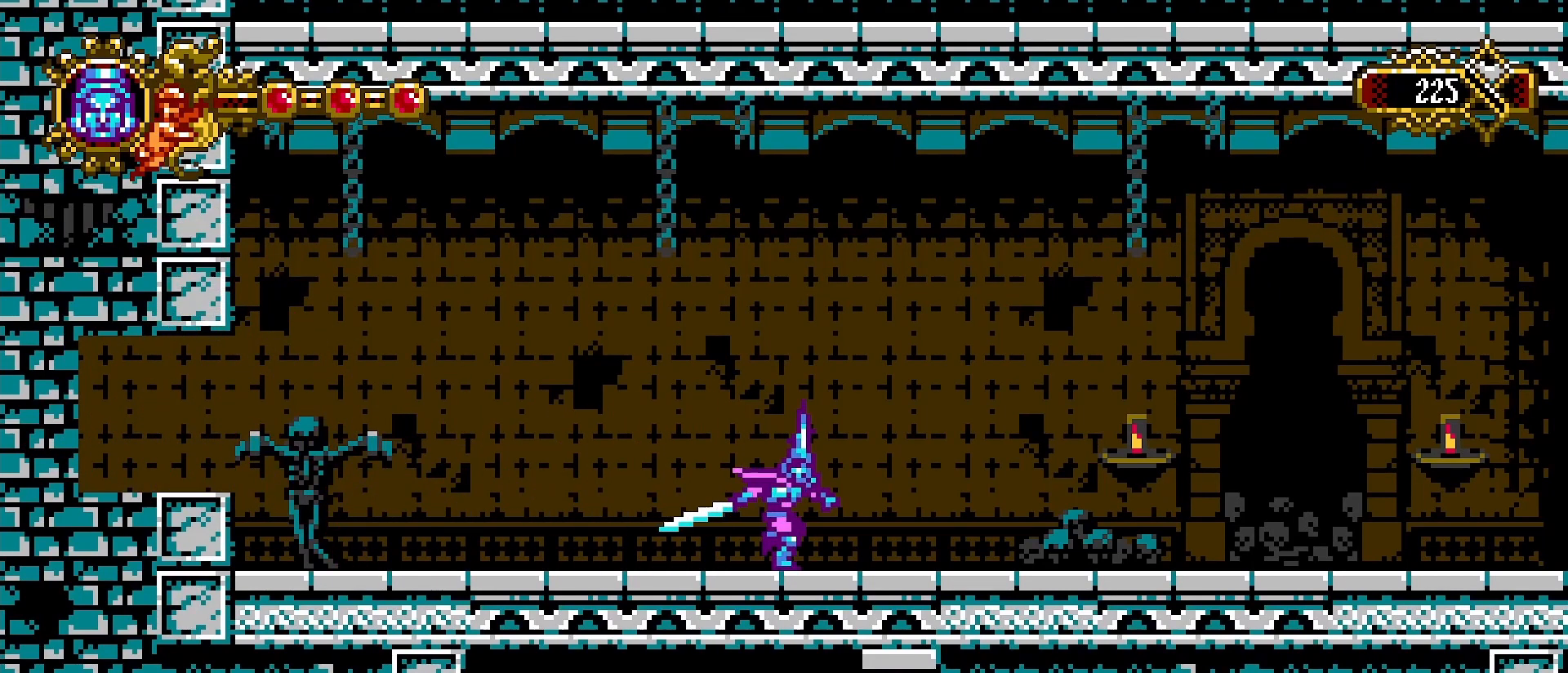
{"dt_ms": 500, "buttons": [], "left_stick": "right", "right_stick": "center", "events": []}
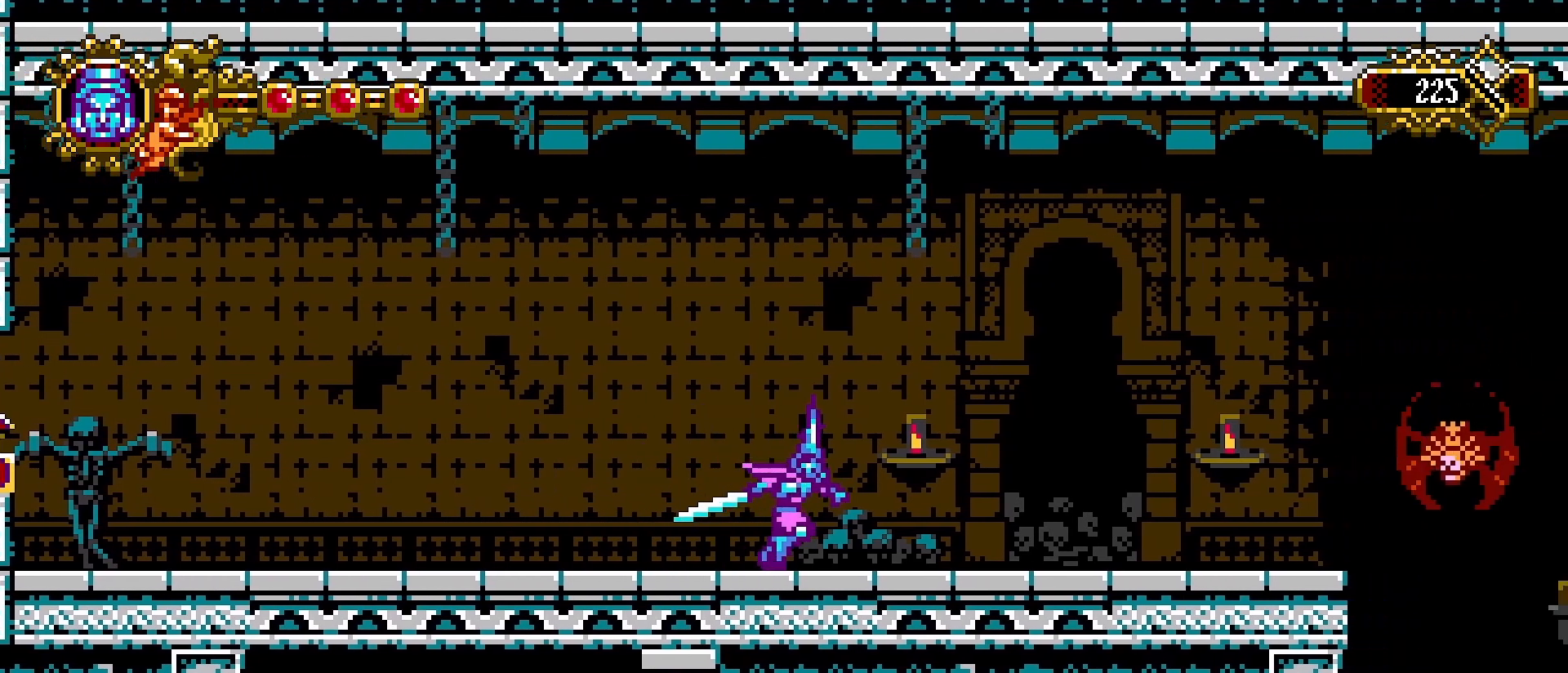
{"dt_ms": 500, "buttons": [], "left_stick": "right", "right_stick": "center", "events": []}
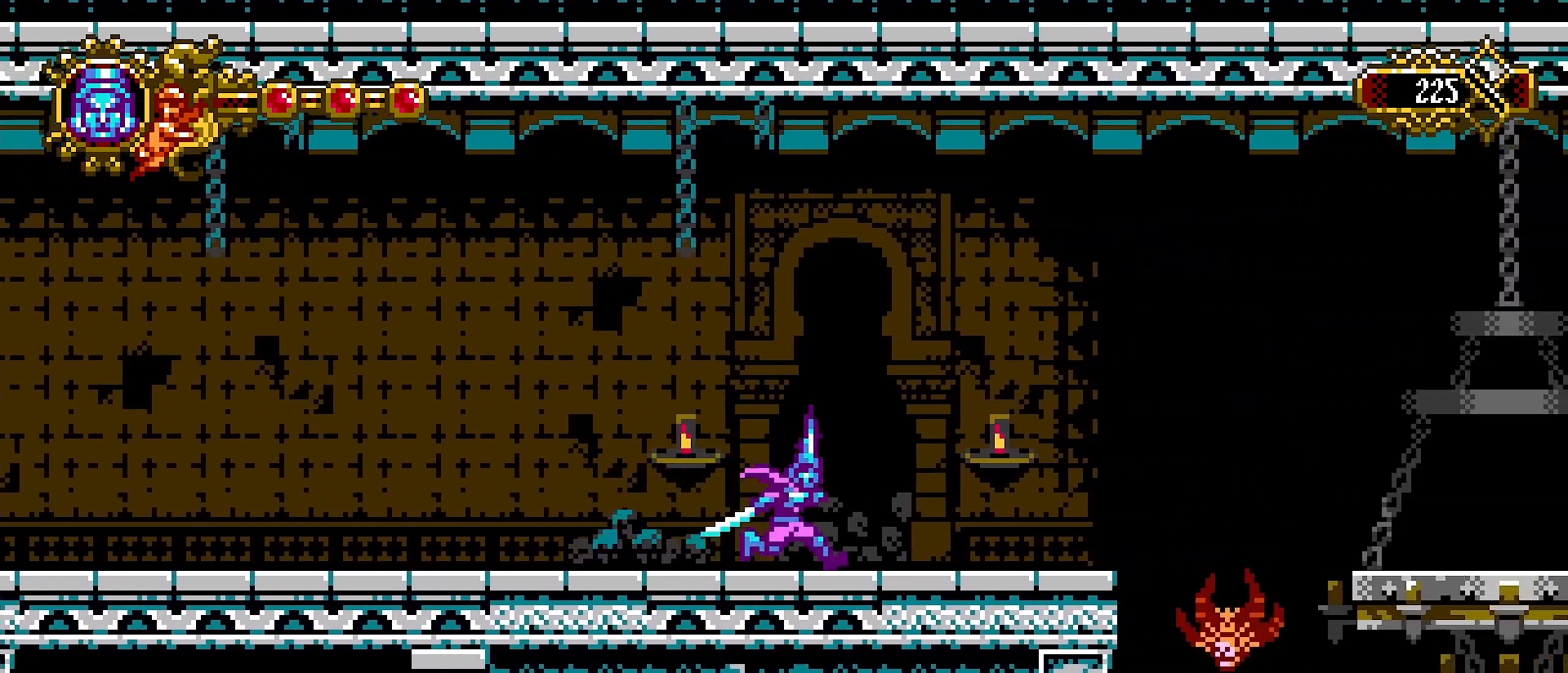
{"dt_ms": 500, "buttons": ["R1"], "left_stick": "center", "right_stick": "center", "events": [[300, "left_stick", "center"], [467, "R1", "down"]]}
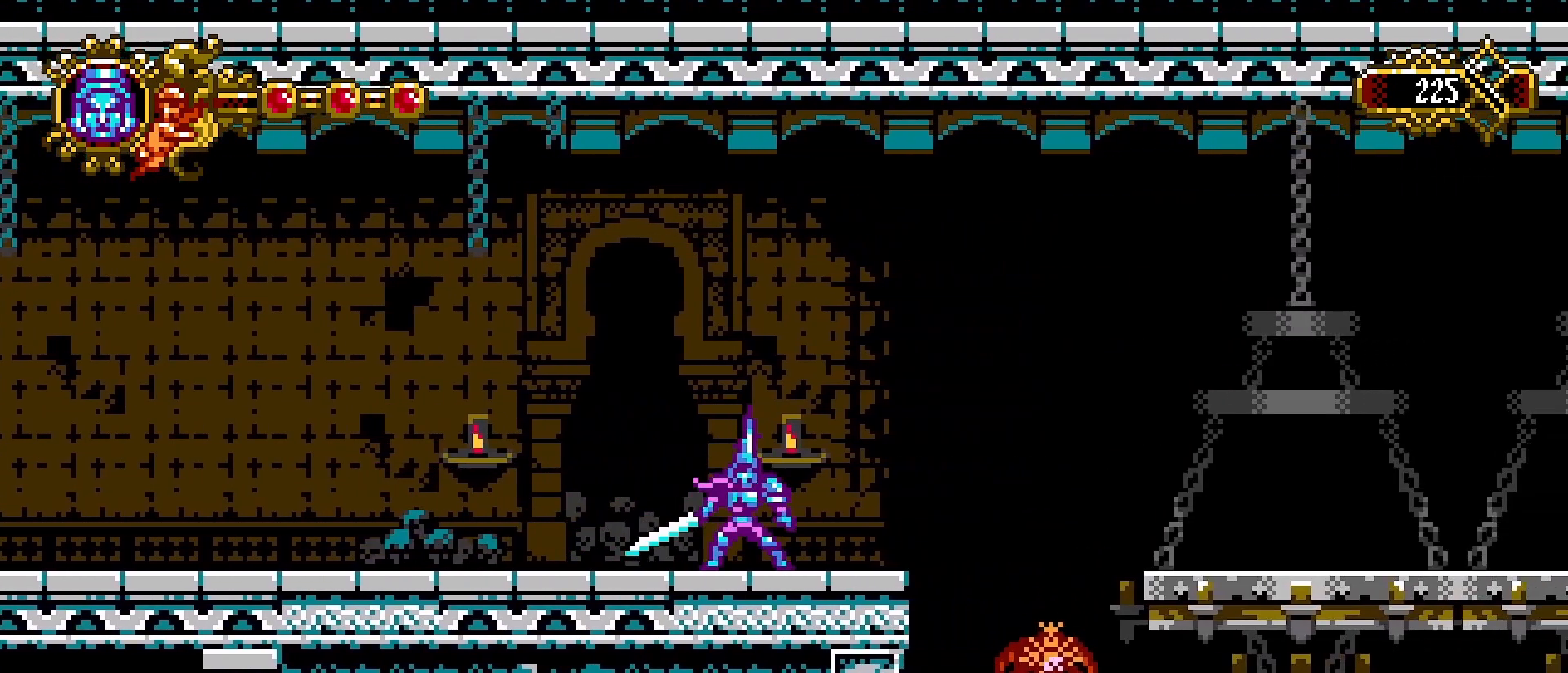
{"dt_ms": 500, "buttons": ["SQUARE"], "left_stick": "right", "right_stick": "center", "events": [[33, "R1", "up"], [67, "left_stick", "right"], [100, "R1", "down"], [200, "R1", "up"], [300, "left_stick", "center"], [433, "R1", "down"], [433, "left_stick", "right"], [500, "R1", "up"], [500, "SQUARE", "down"]]}
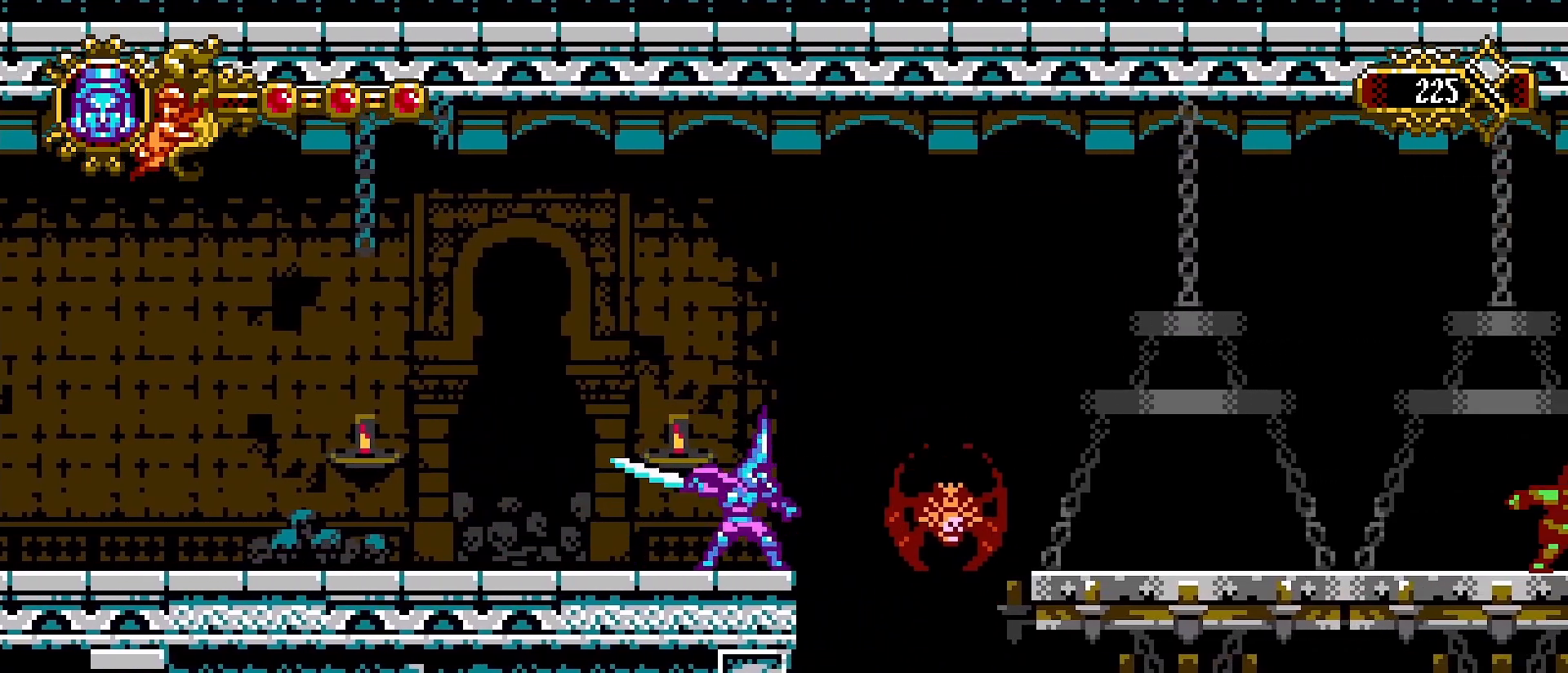
{"dt_ms": 1000, "buttons": ["CROSS"], "left_stick": "right", "right_stick": "center"}
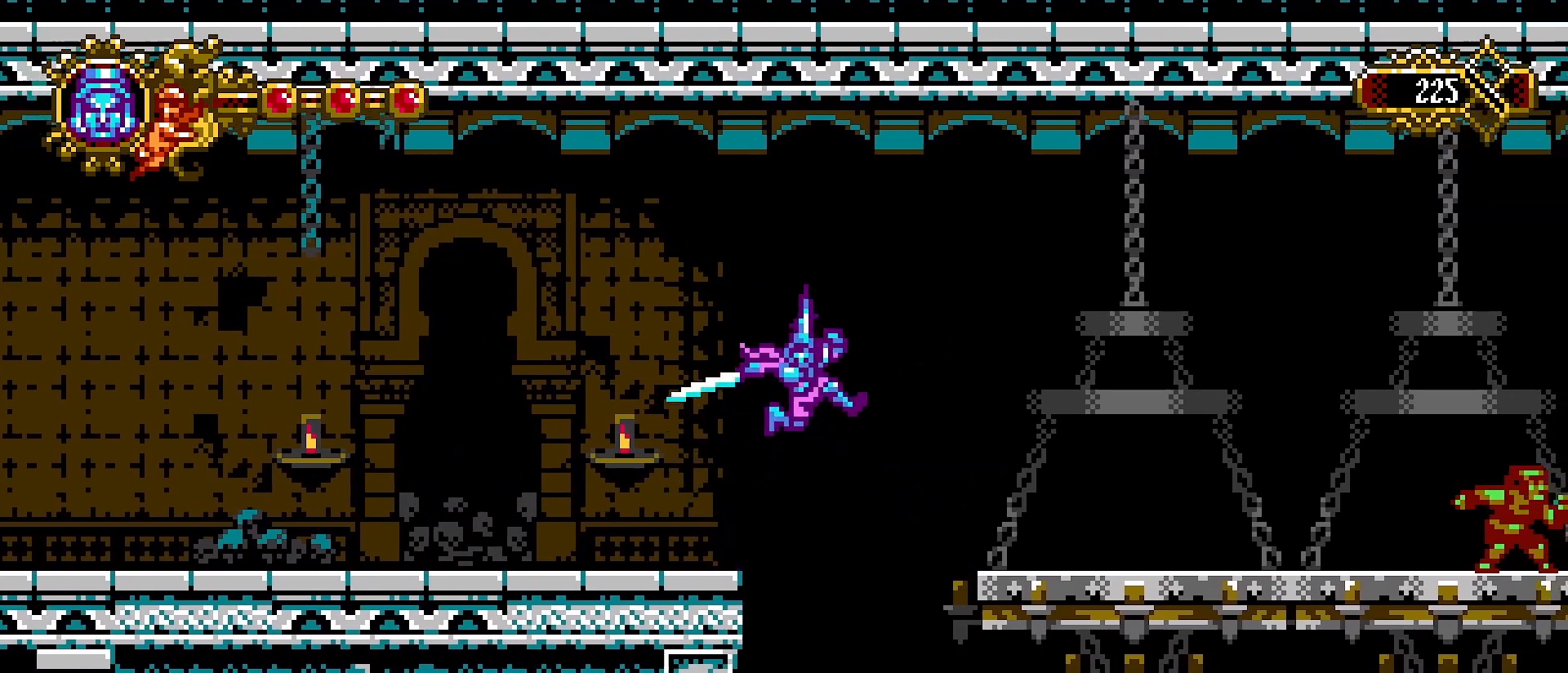
{"dt_ms": 500, "buttons": [], "left_stick": "right", "right_stick": "center", "events": [[333, "CROSS", "up"], [333, "R1", "down"], [400, "R1", "up"]]}
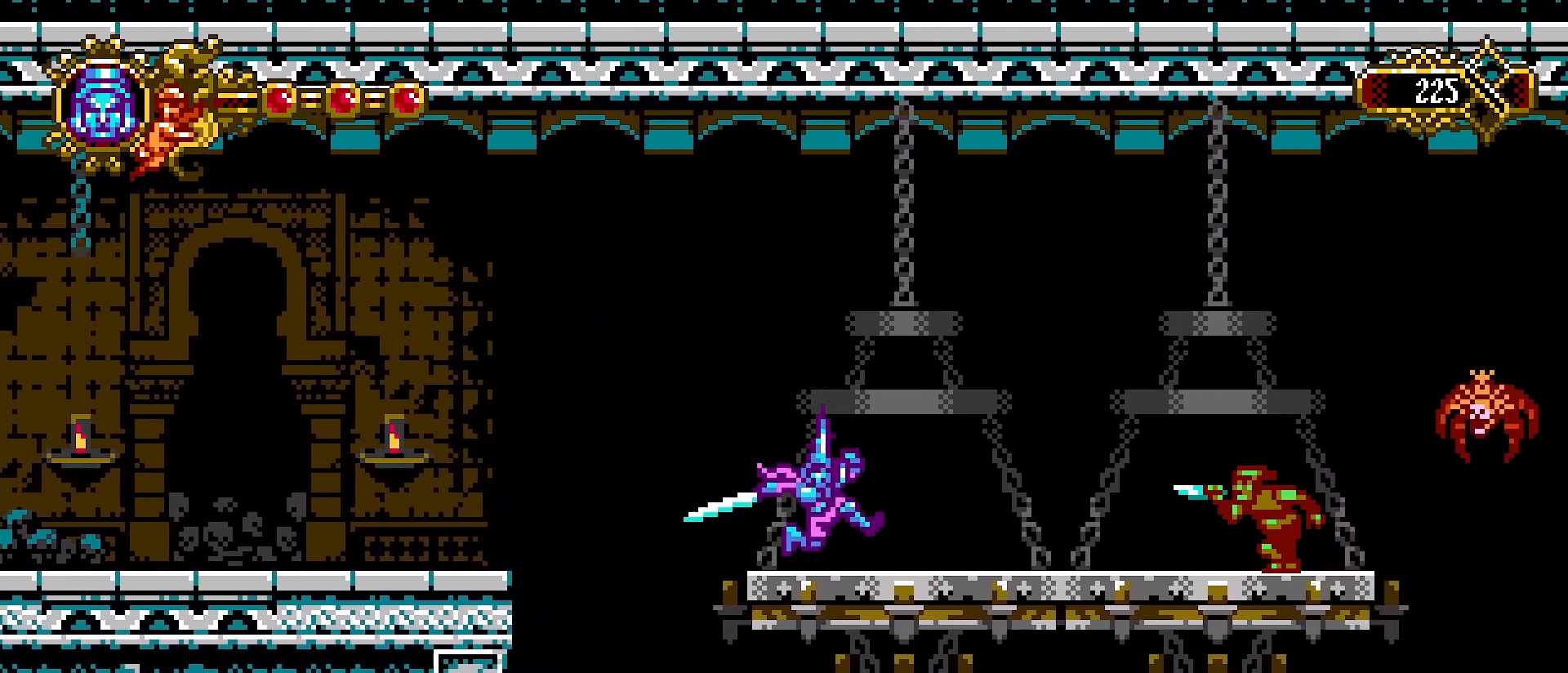
{"dt_ms": 500, "buttons": ["SQUARE"], "left_stick": "center", "right_stick": "center", "events": [[233, "left_stick", "center"], [433, "SQUARE", "down"]]}
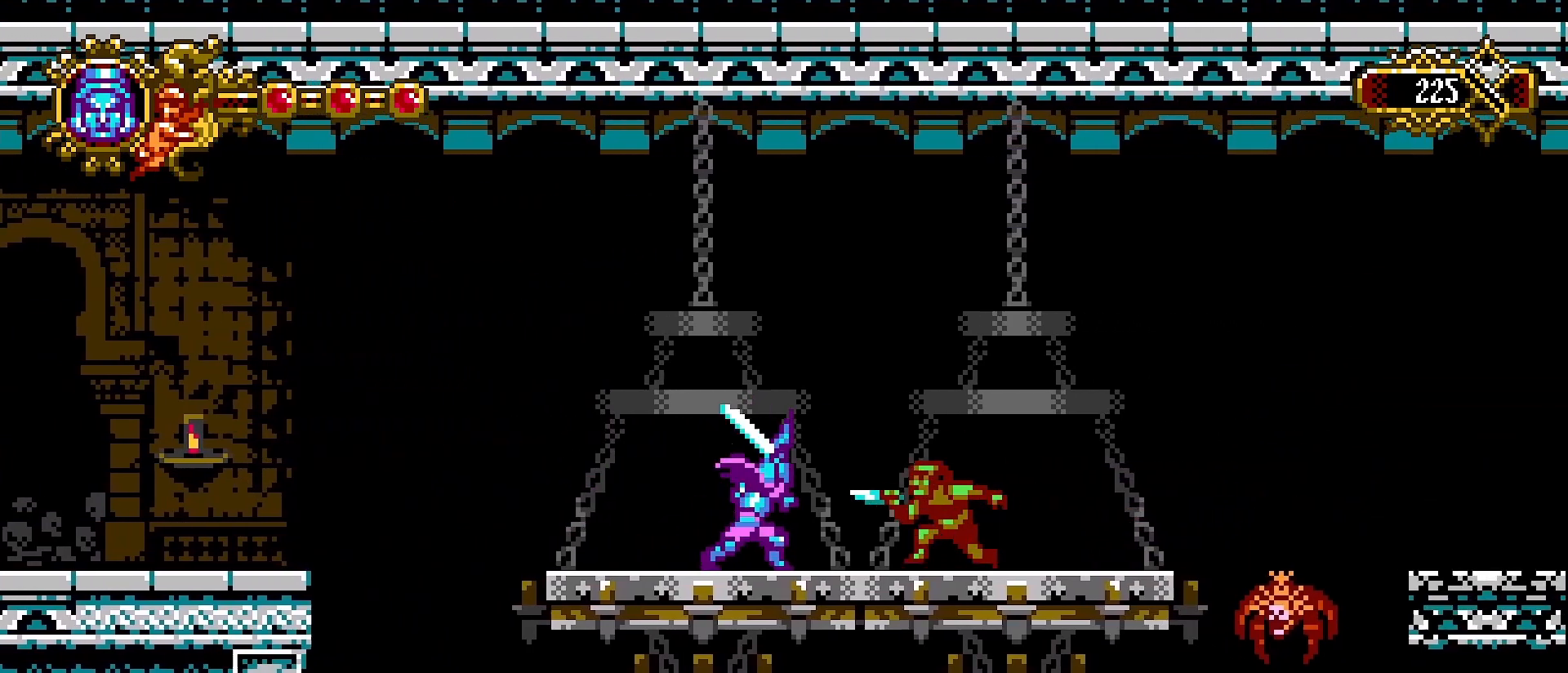
{"dt_ms": 500, "buttons": [], "left_stick": "right", "right_stick": "center", "events": [[67, "SQUARE", "up"], [367, "left_stick", "right"]]}
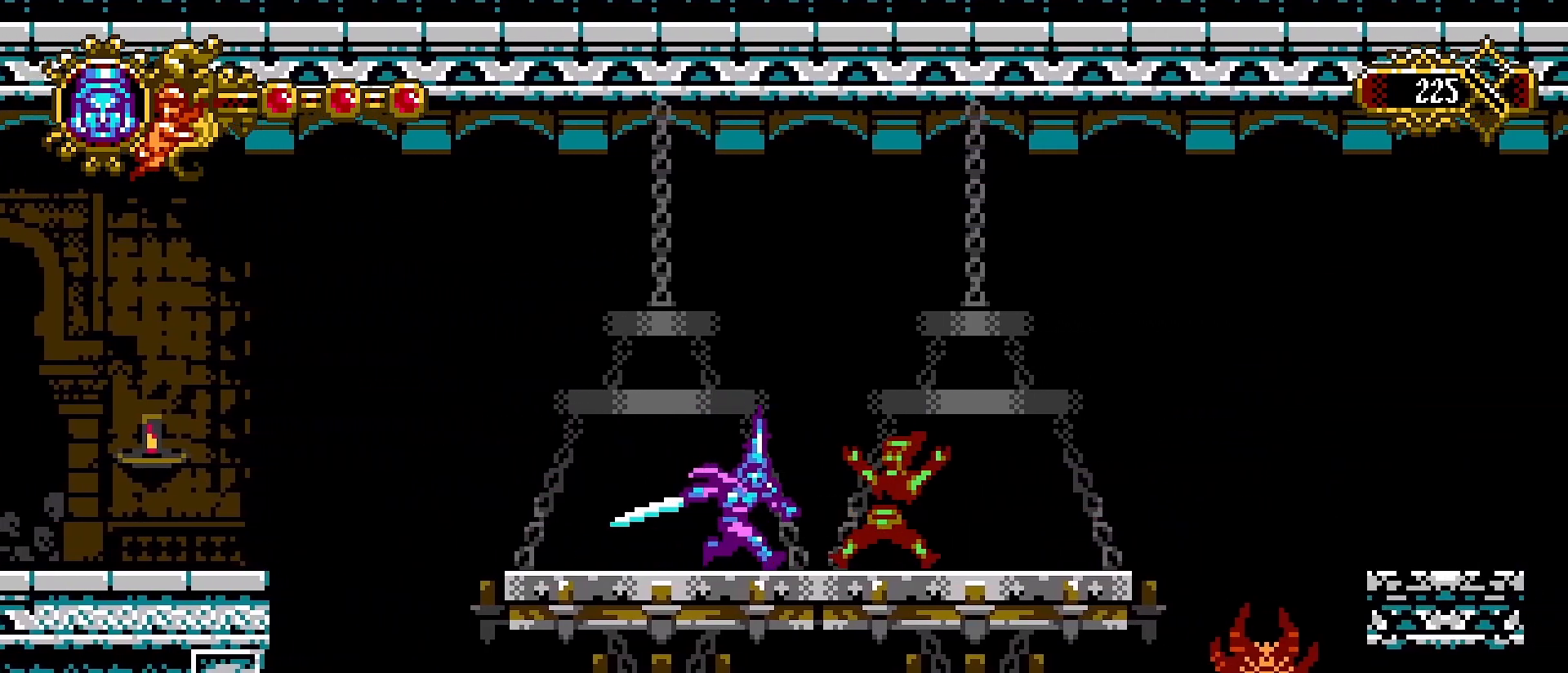
{"dt_ms": 500, "buttons": [], "left_stick": "right", "right_stick": "center", "events": []}
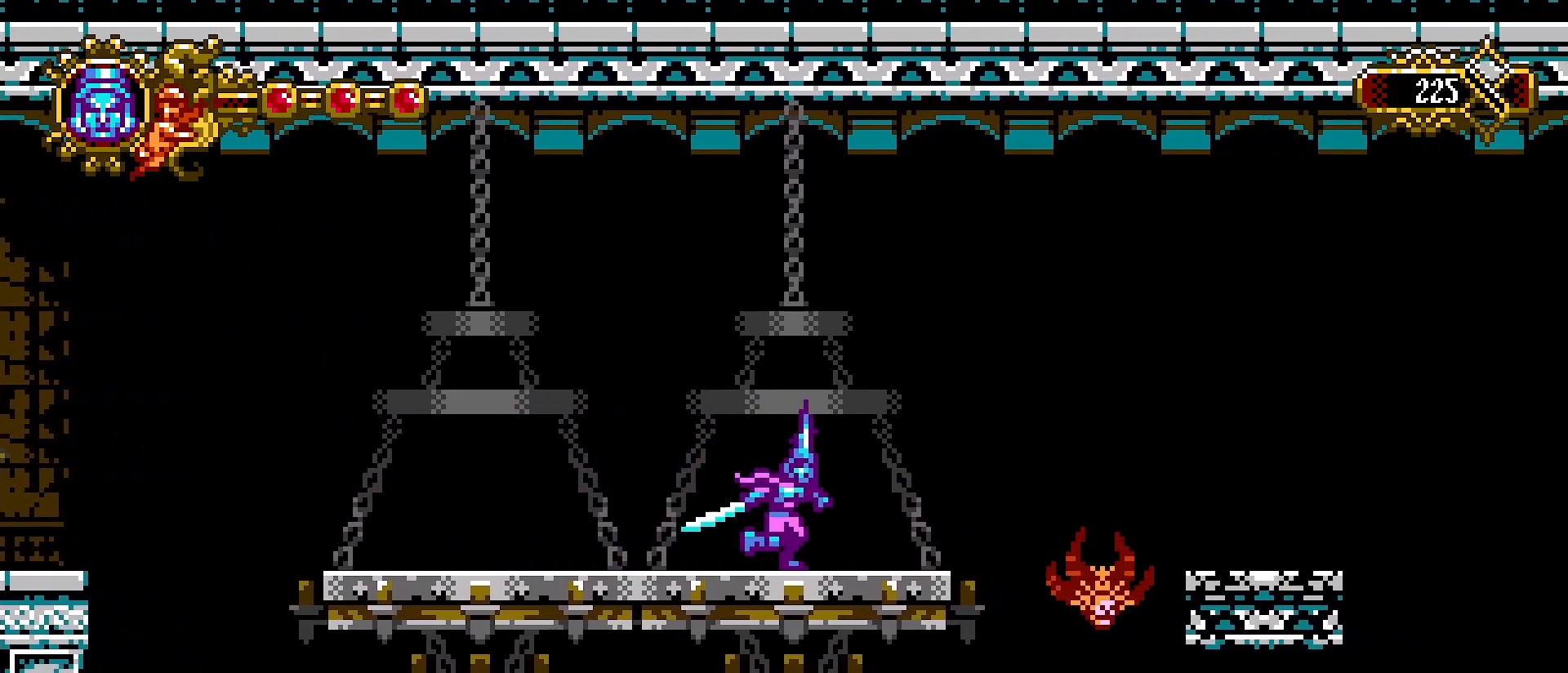
{"dt_ms": 500, "buttons": [], "left_stick": "left", "right_stick": "center", "events": [[233, "SQUARE", "down"], [333, "left_stick", "center"], [400, "SQUARE", "up"], [433, "left_stick", "left"]]}
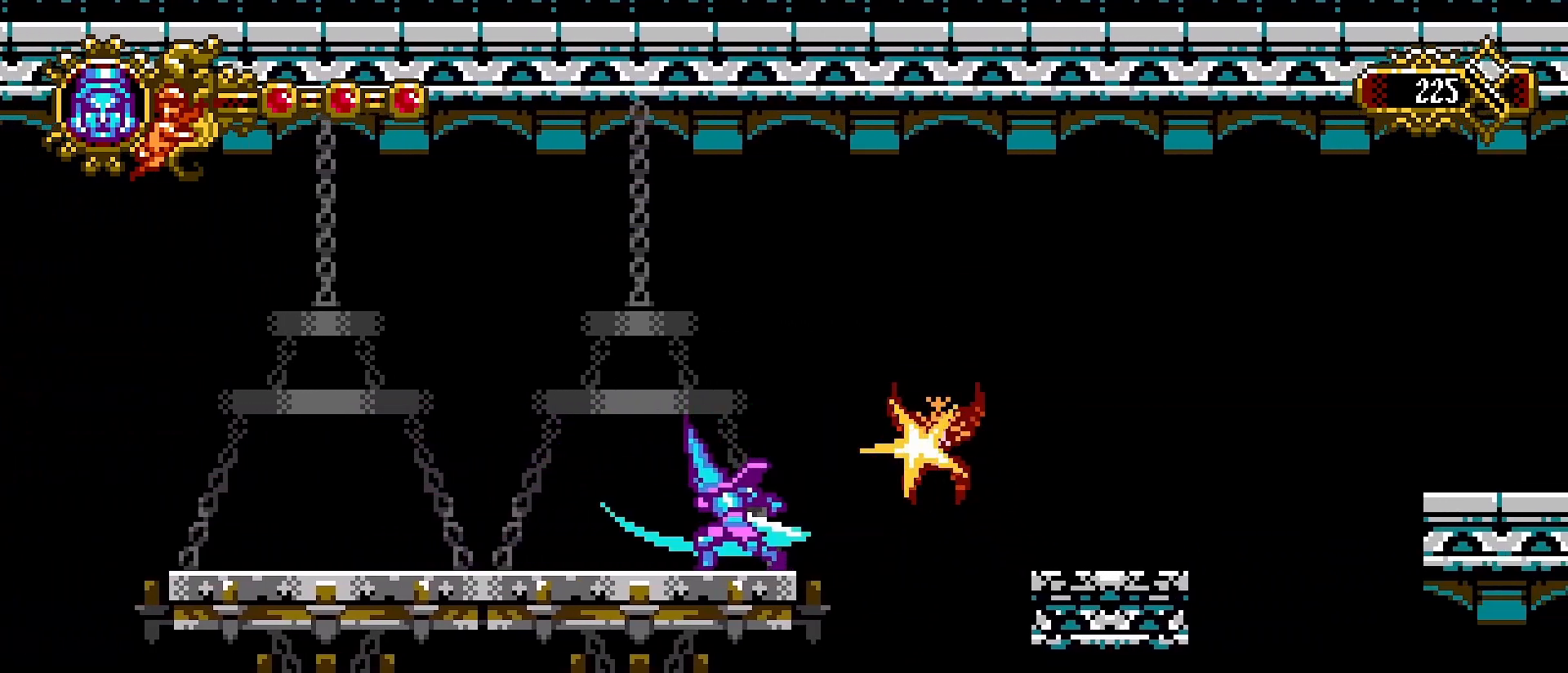
{"dt_ms": 500, "buttons": [], "left_stick": "right", "right_stick": "center", "events": [[300, "left_stick", "right"]]}
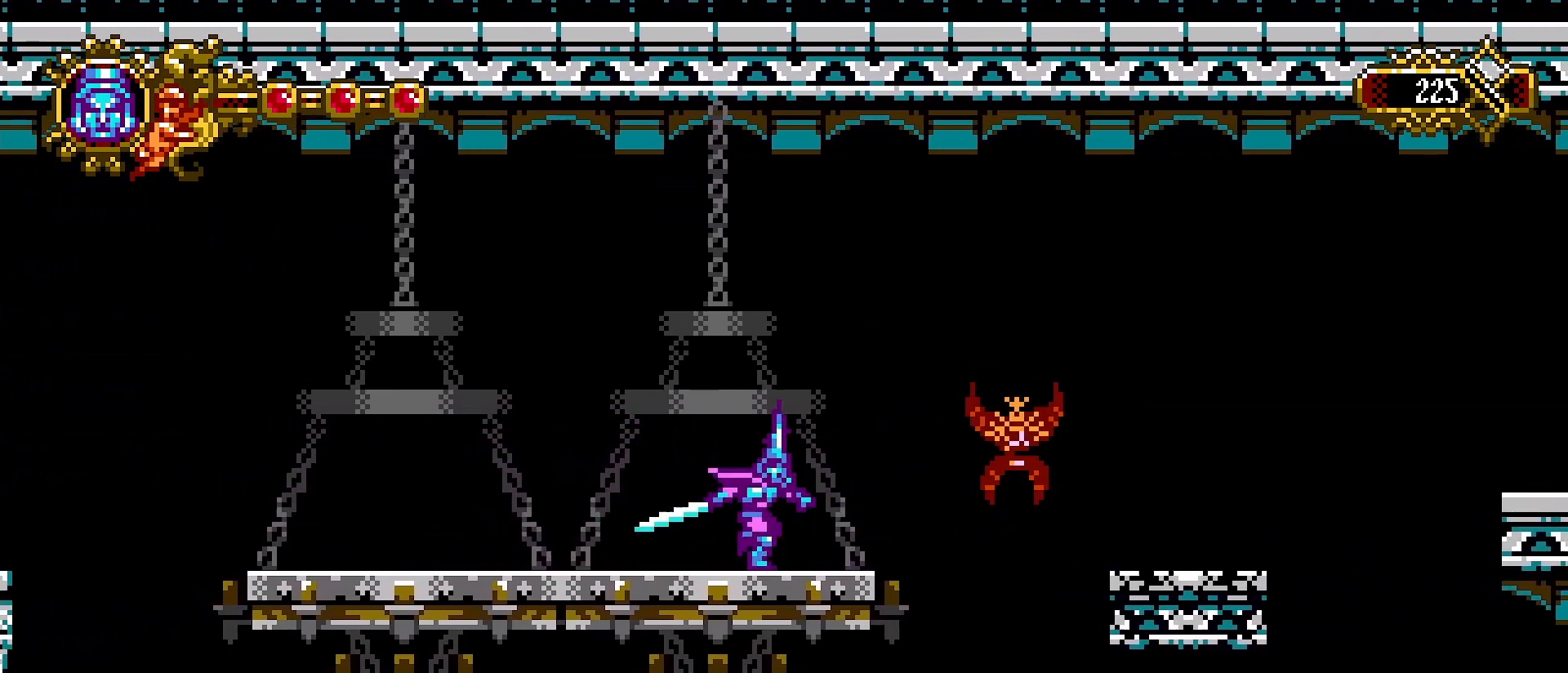
{"dt_ms": 500, "buttons": [], "left_stick": "right", "right_stick": "center", "events": [[300, "CROSS", "down"], [500, "CROSS", "up"]]}
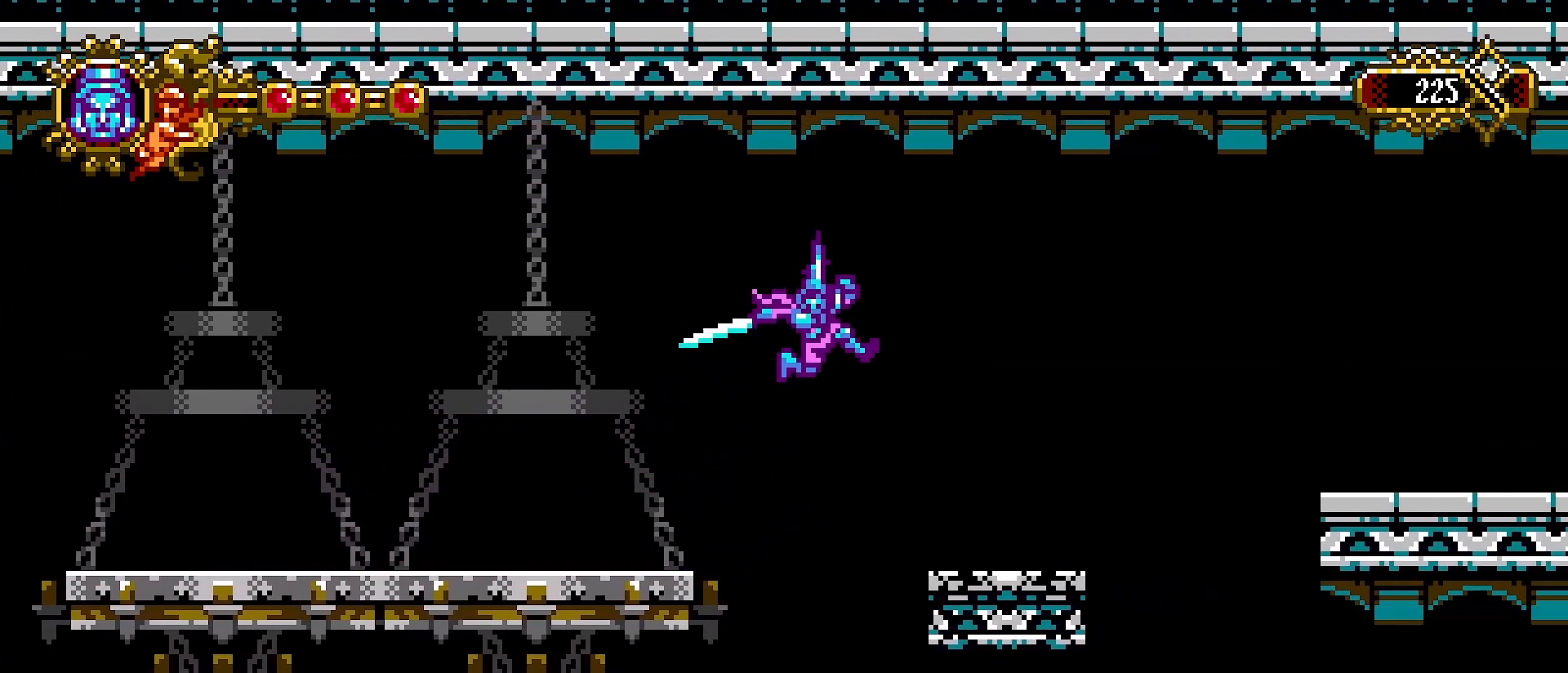
{"dt_ms": 500, "buttons": [], "left_stick": "right", "right_stick": "center", "events": []}
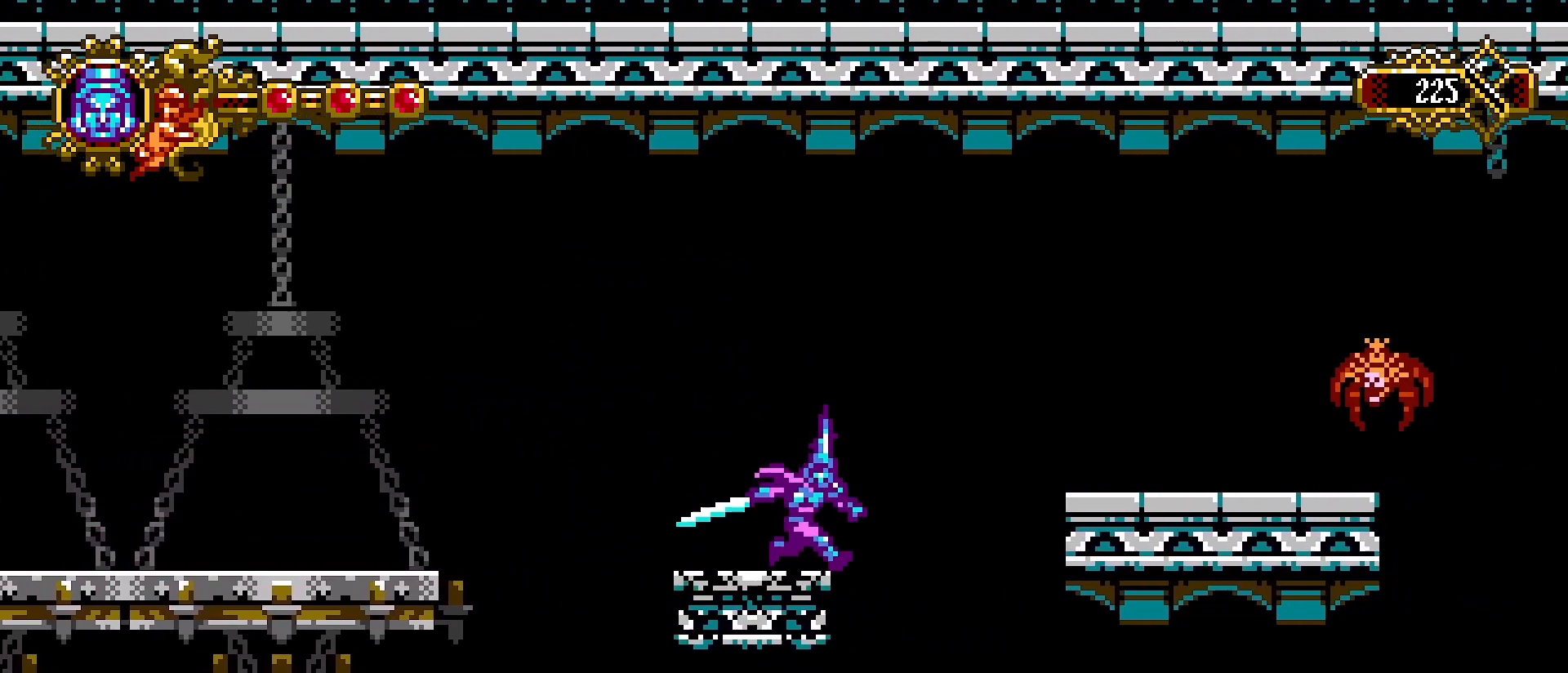
{"dt_ms": 500, "buttons": ["SQUARE"], "left_stick": "right", "right_stick": "center", "events": [[67, "CROSS", "down"], [367, "SQUARE", "down"], [400, "CROSS", "up"]]}